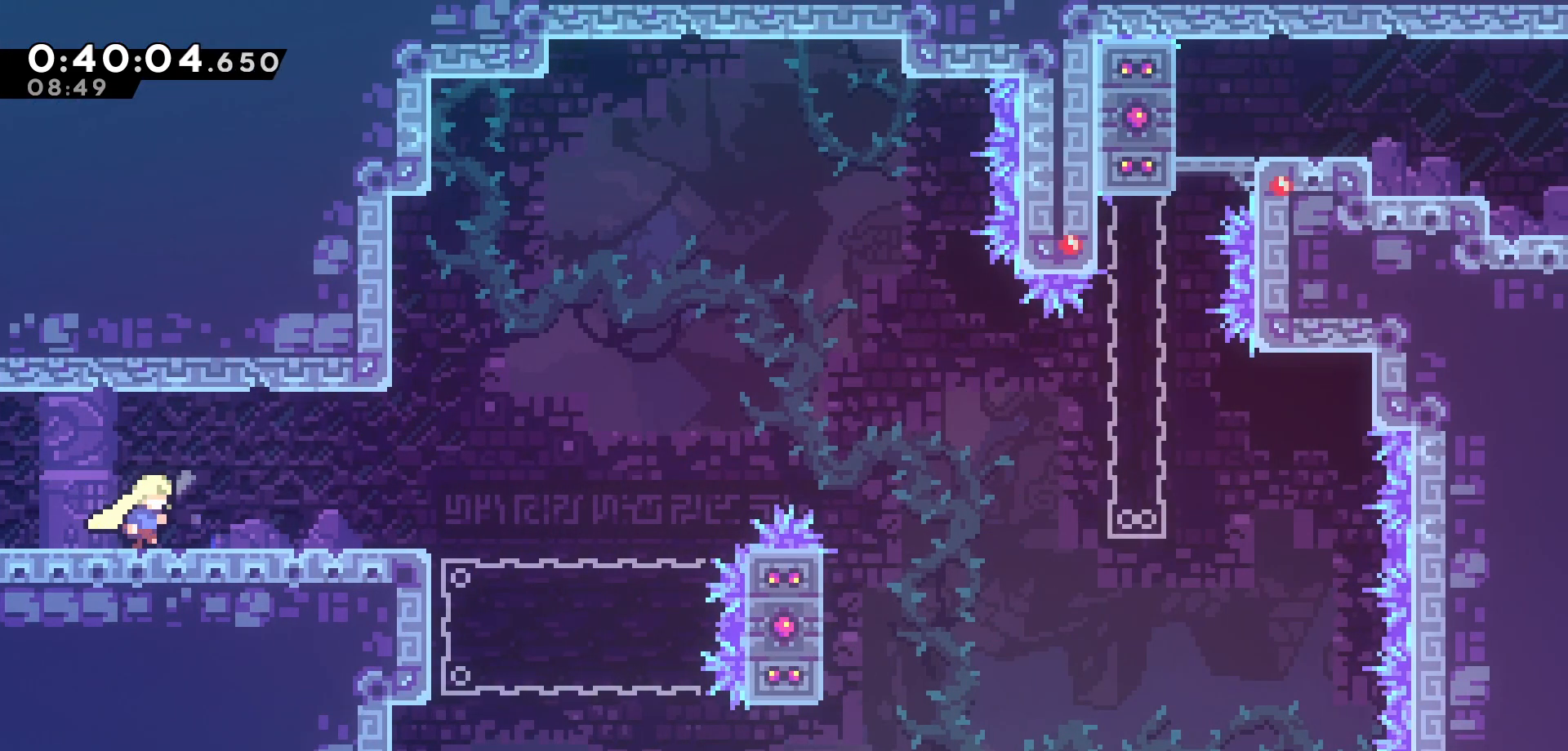
Gameplay with keyboard; each line is a JSON object with the keys held at the frame after it. "events" lists presses ("down") and releases ("up") of "dash", "demo", "down", "grab", "jump", "jump2", "left", "pause", "right", "talk" and "up" between this image and that frame as [ms after this image, input, new state], when the widget could be followed in between. No other keys are recorded. Mouse input is not recorded. Key names are as the overlay labels them; some are game actions (e.g. jump) rather than physical keys.
{"keys": [], "events": [[450, "right", "up"]]}
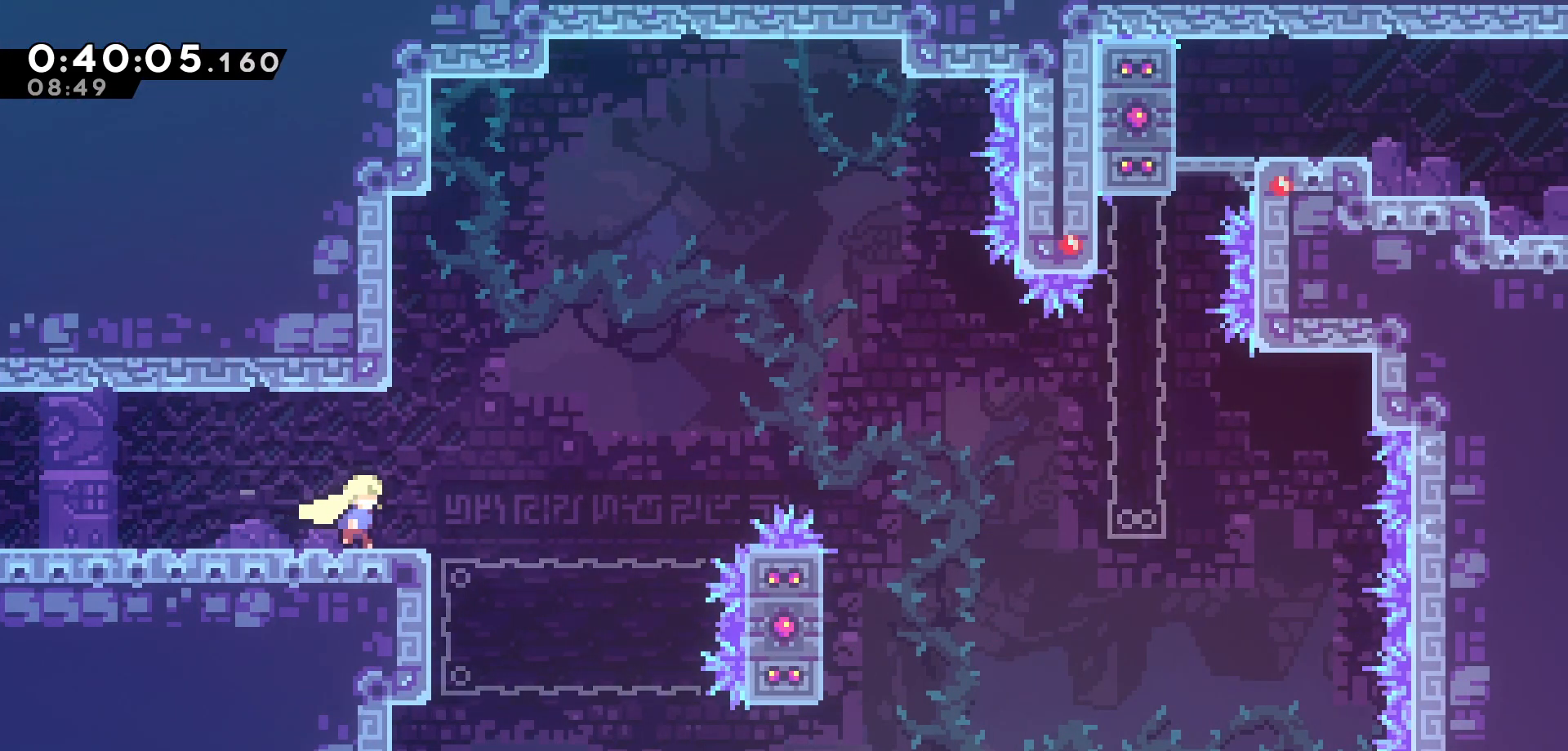
{"keys": ["right"], "events": [[83, "down", "down"], [183, "dash", "down"], [300, "dash", "up"], [383, "down", "up"], [483, "right", "down"]]}
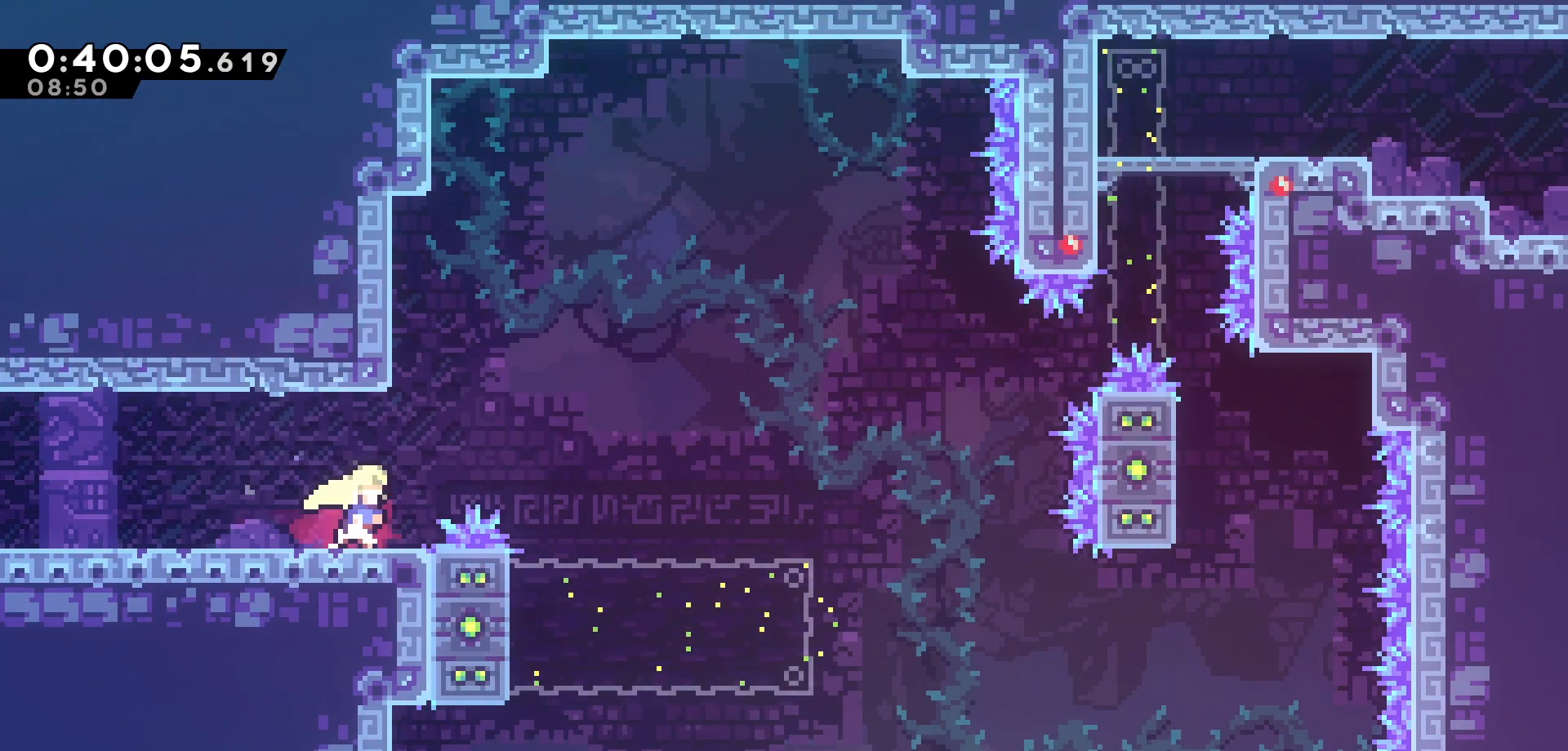
{"keys": [], "events": [[66, "jump", "down"], [400, "jump", "up"], [433, "right", "up"]]}
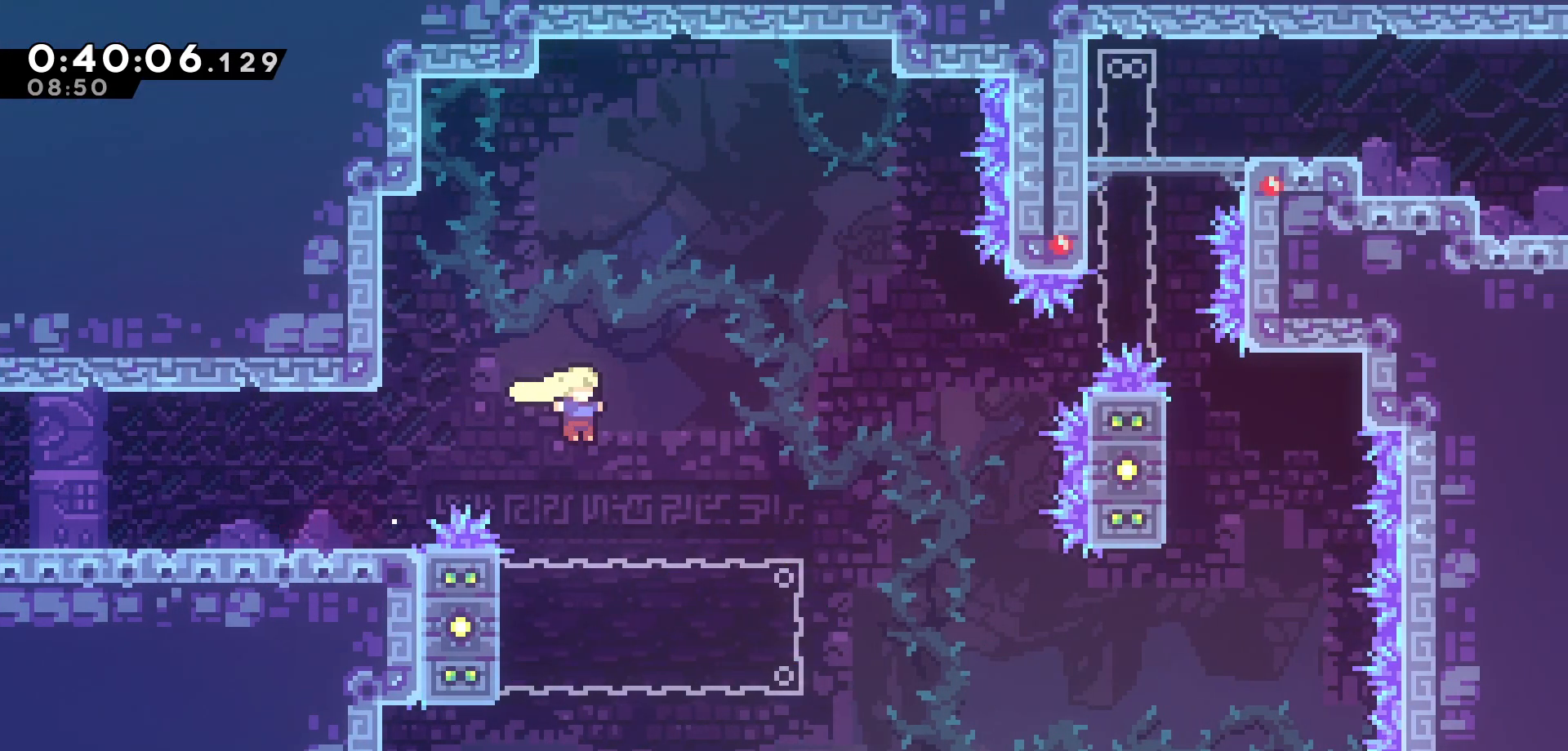
{"keys": ["down", "grab"], "events": [[116, "left", "down"], [250, "grab", "down"], [466, "down", "down"], [466, "left", "up"]]}
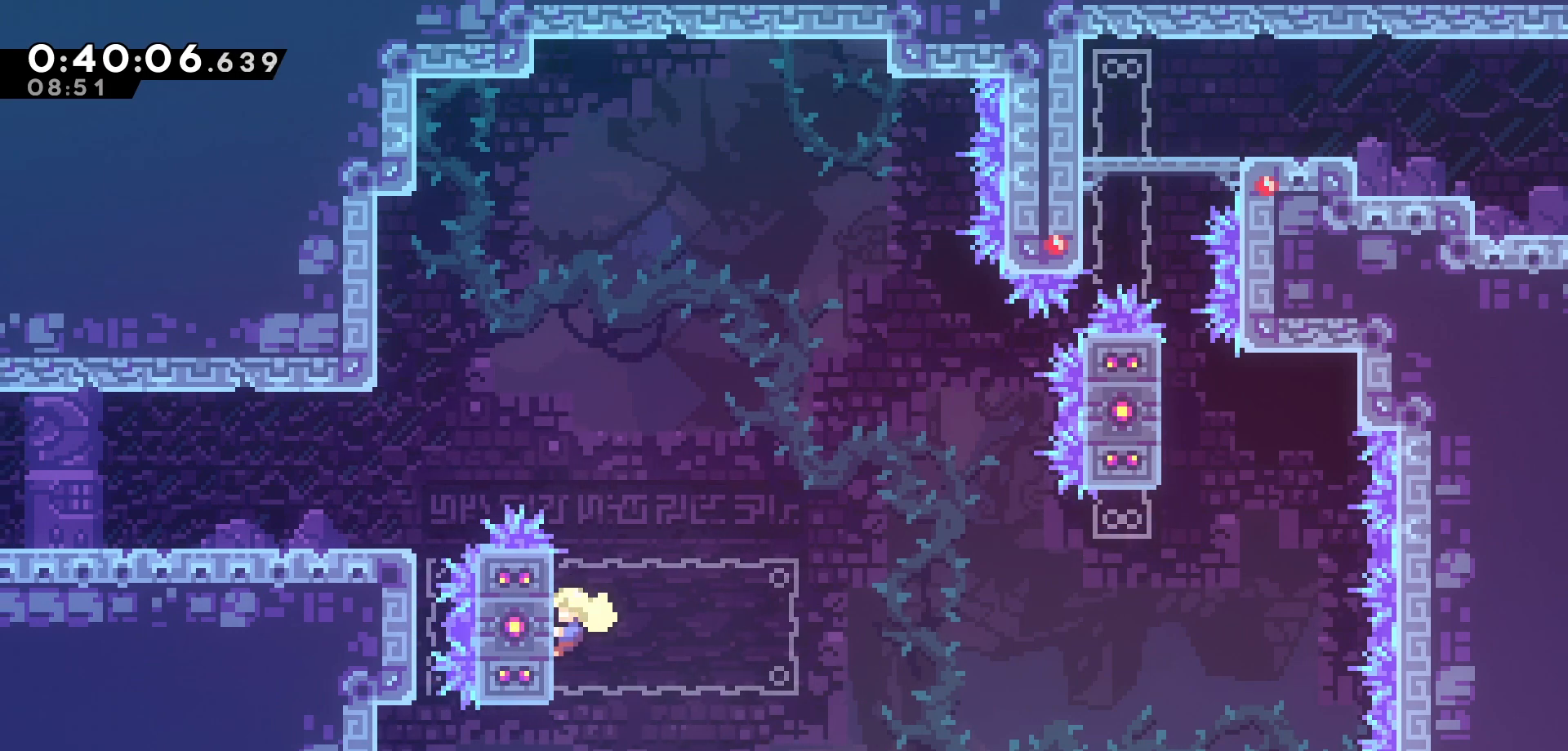
{"keys": ["grab"], "events": [[66, "down", "up"], [266, "up", "down"], [366, "up", "up"]]}
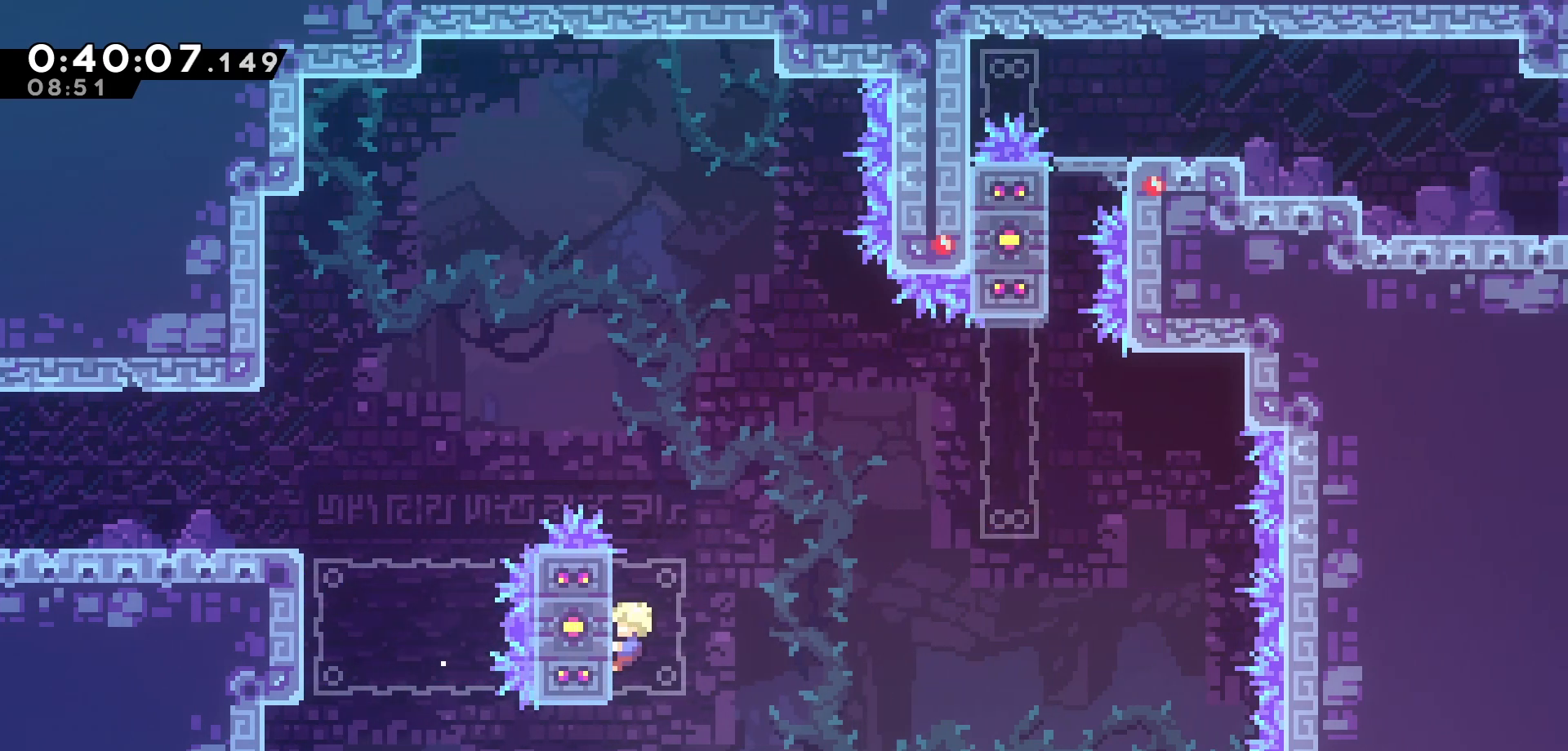
{"keys": ["right"], "events": [[16, "right", "down"], [183, "jump", "down"], [300, "grab", "up"], [300, "jump", "up"]]}
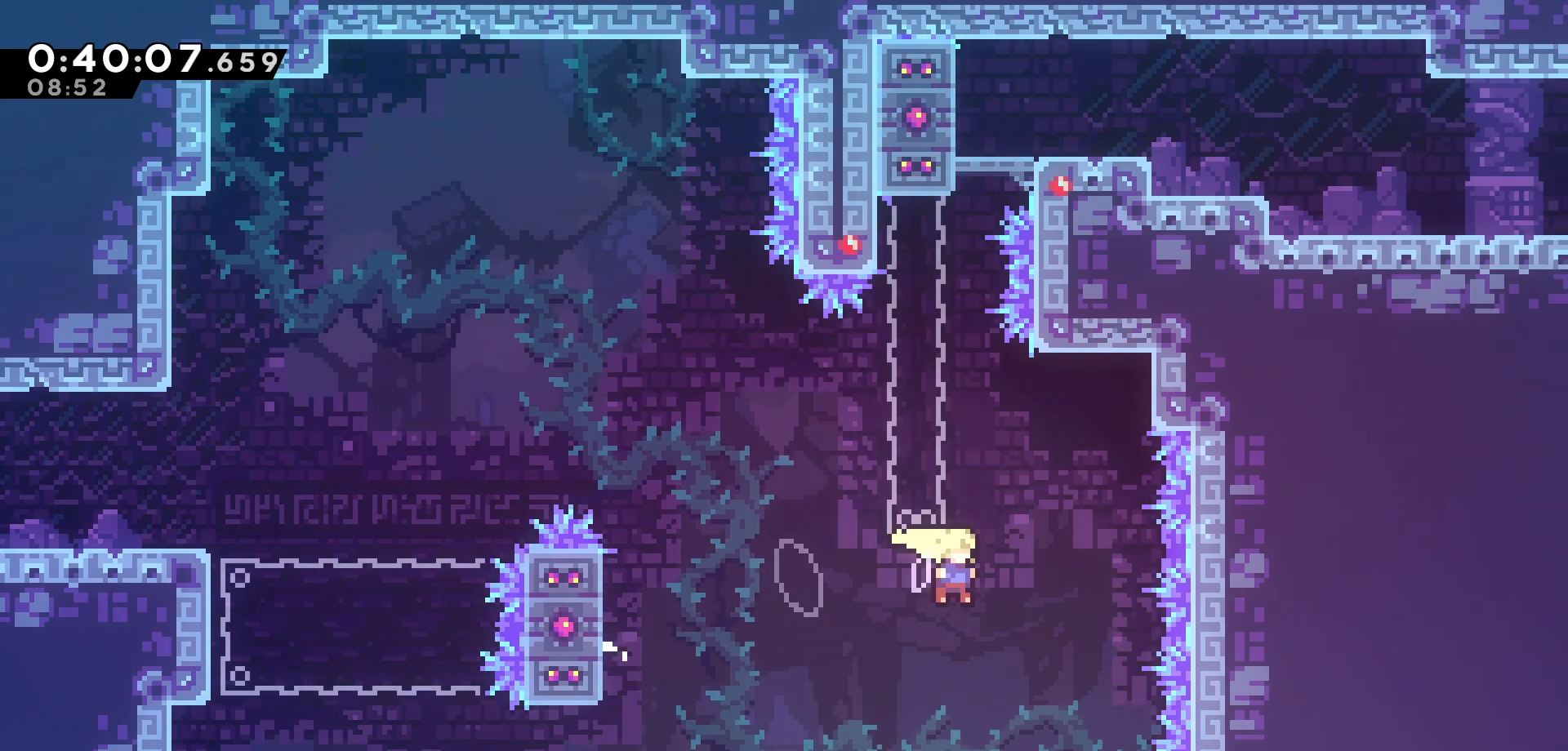
{"keys": [], "events": [[50, "up", "down"], [66, "right", "up"], [183, "dash", "down"], [316, "dash", "up"], [366, "up", "up"]]}
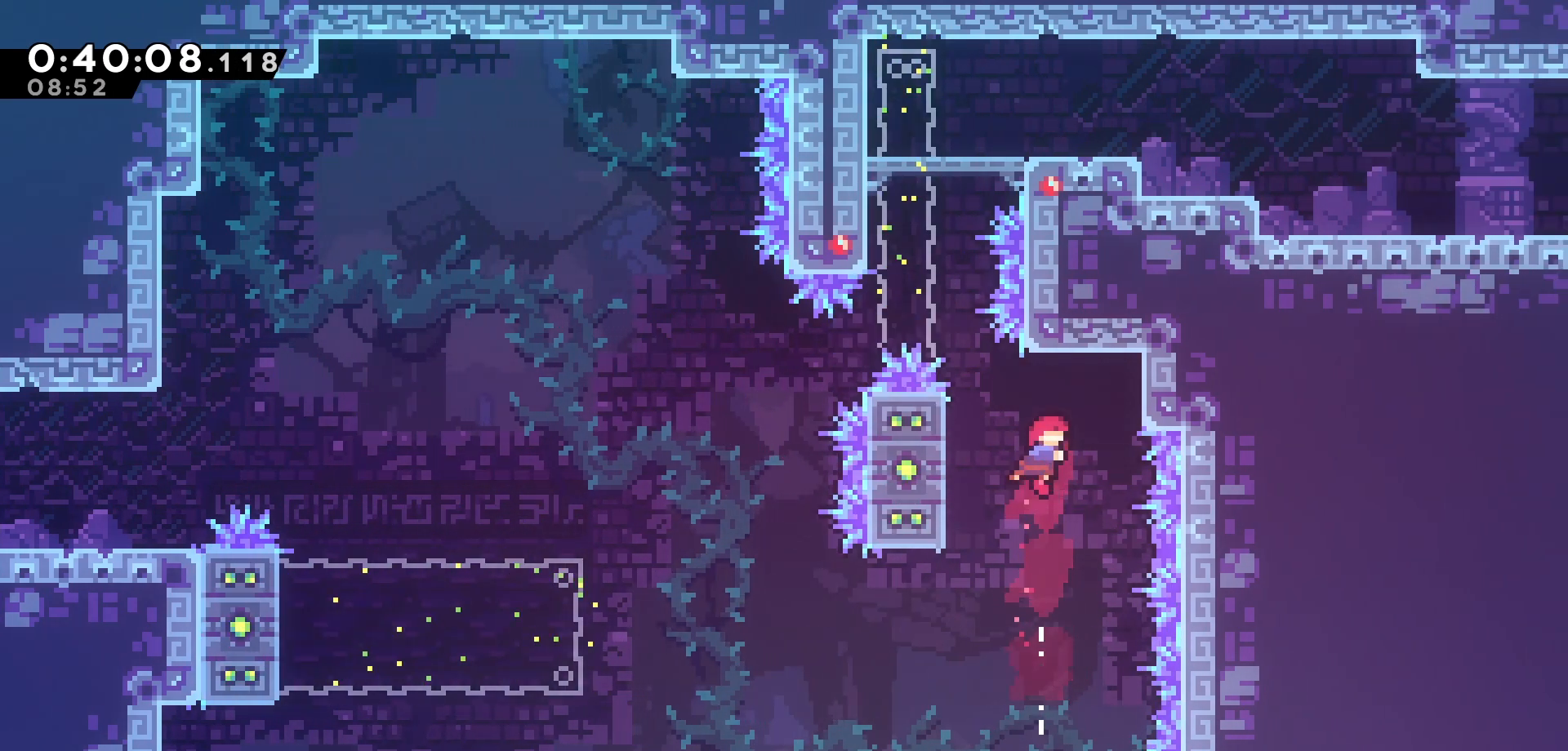
{"keys": ["grab", "up"], "events": [[33, "left", "down"], [83, "grab", "down"], [316, "up", "down"], [383, "left", "up"]]}
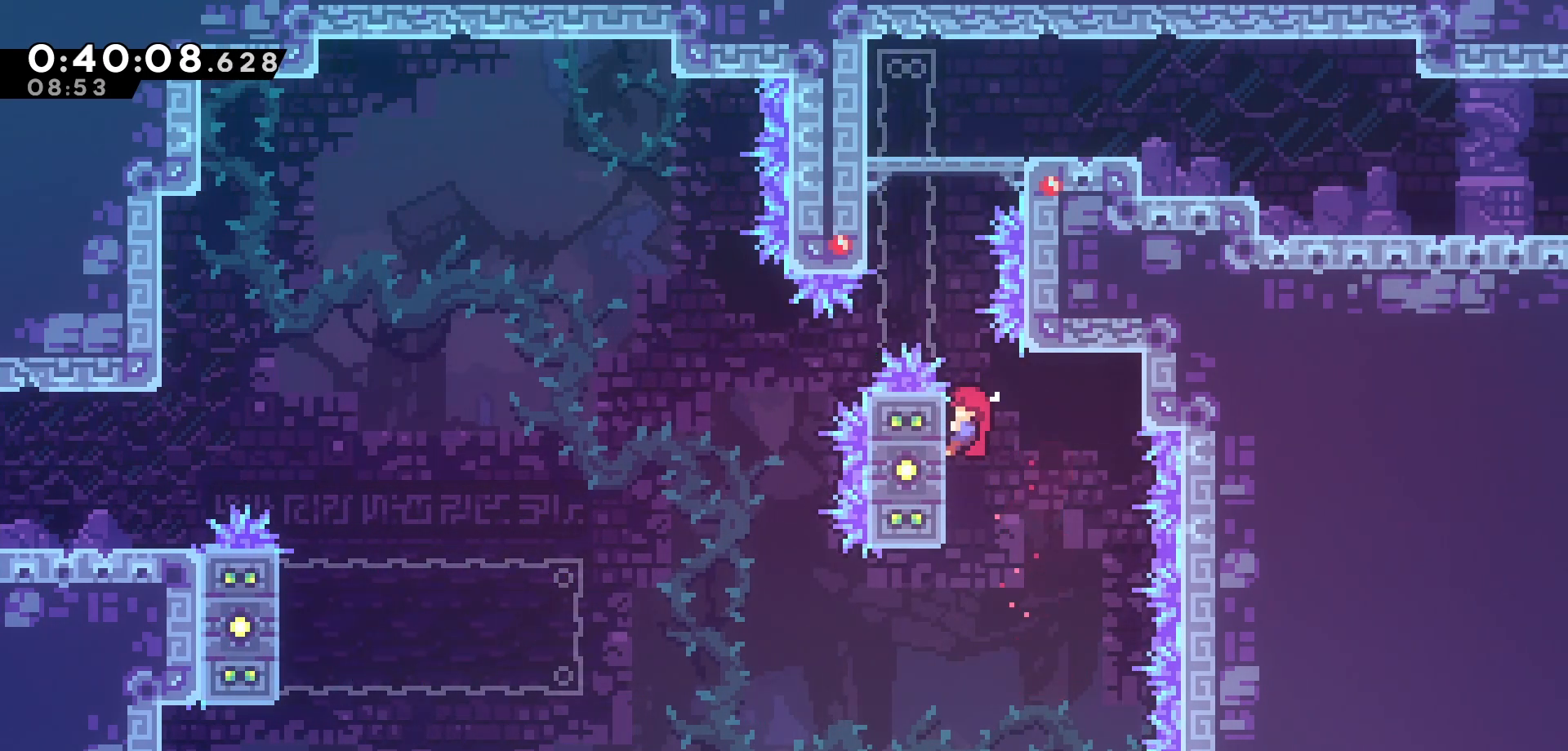
{"keys": ["grab"], "events": [[50, "up", "up"], [200, "up", "down"], [266, "up", "up"]]}
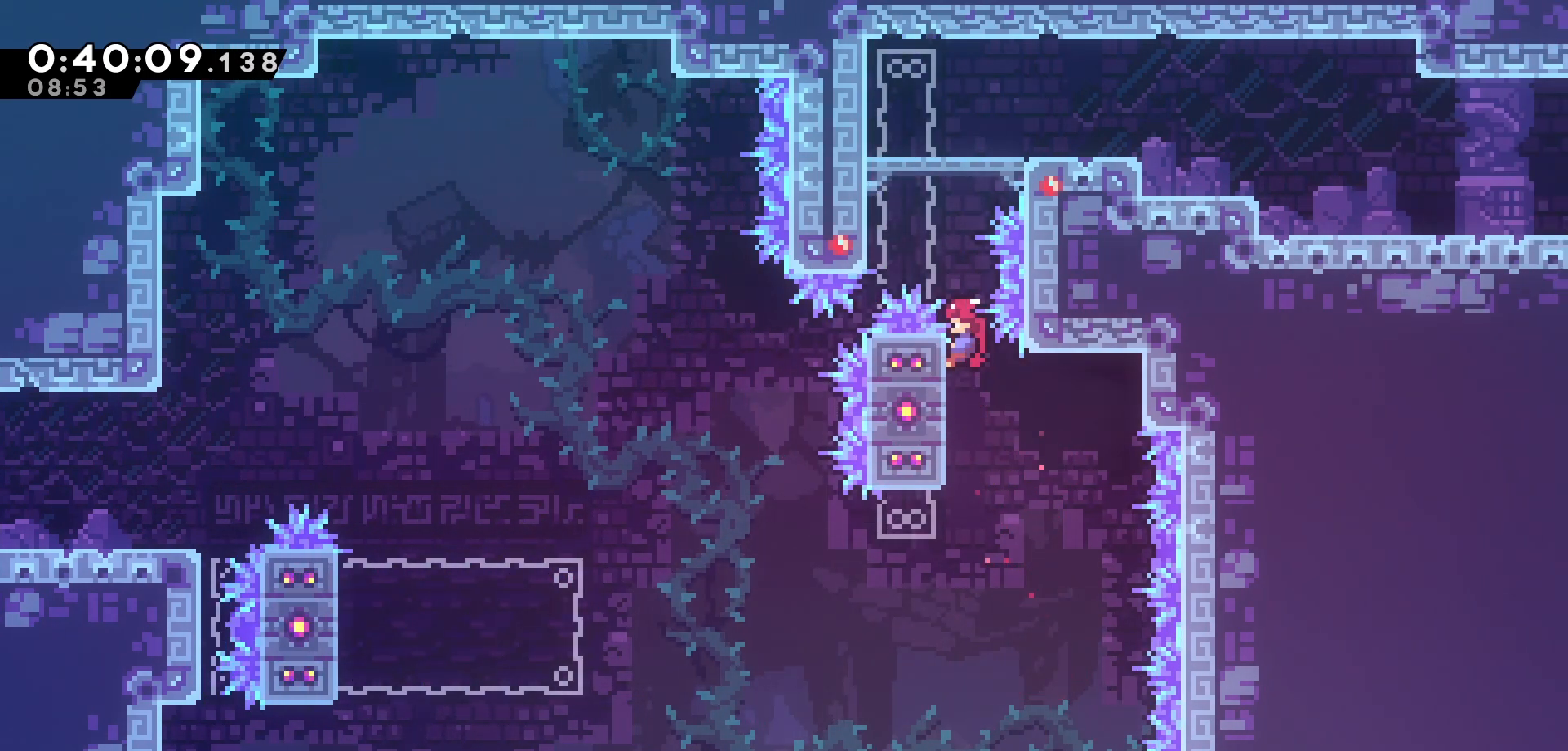
{"keys": ["grab"], "events": []}
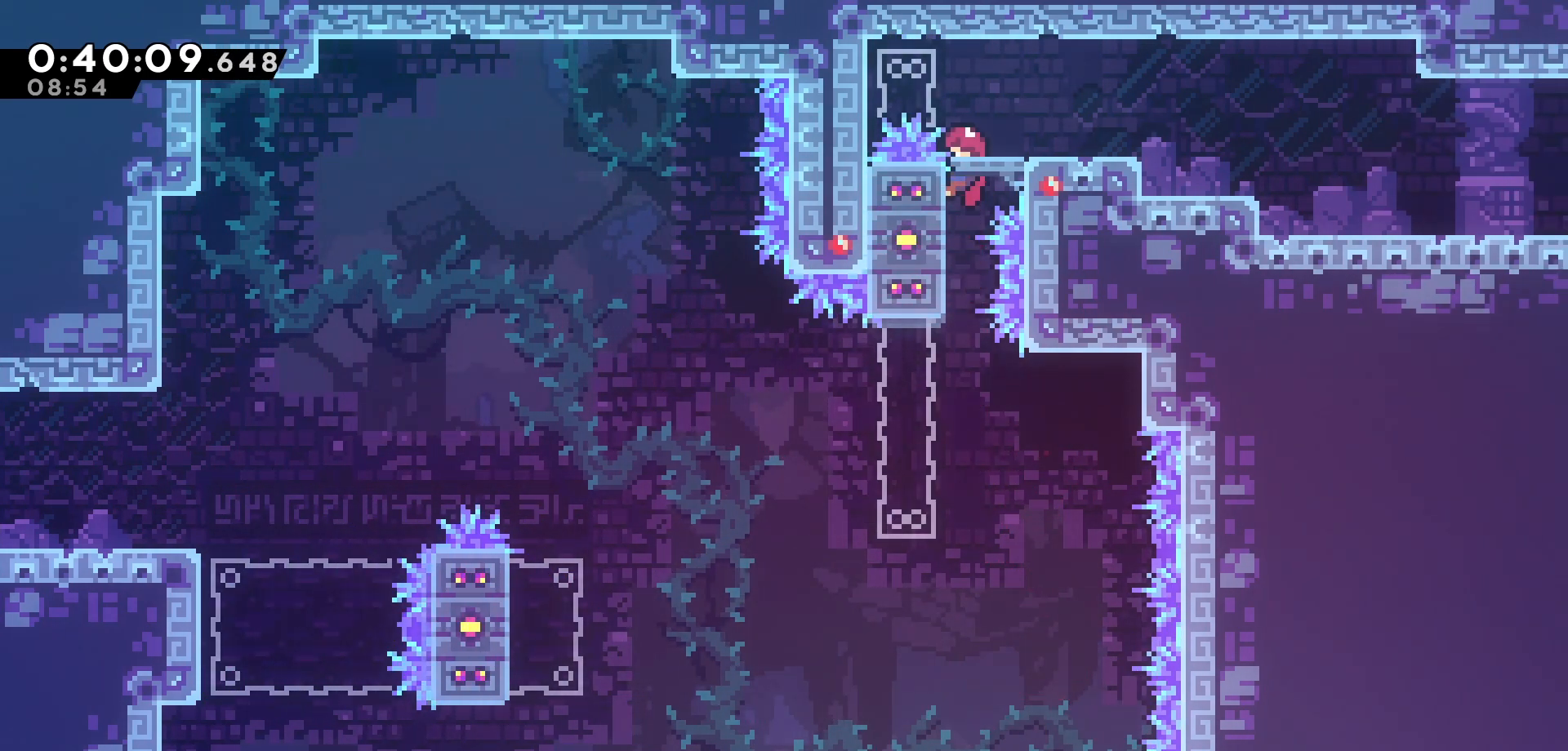
{"keys": ["right"], "events": [[233, "right", "down"], [350, "grab", "up"]]}
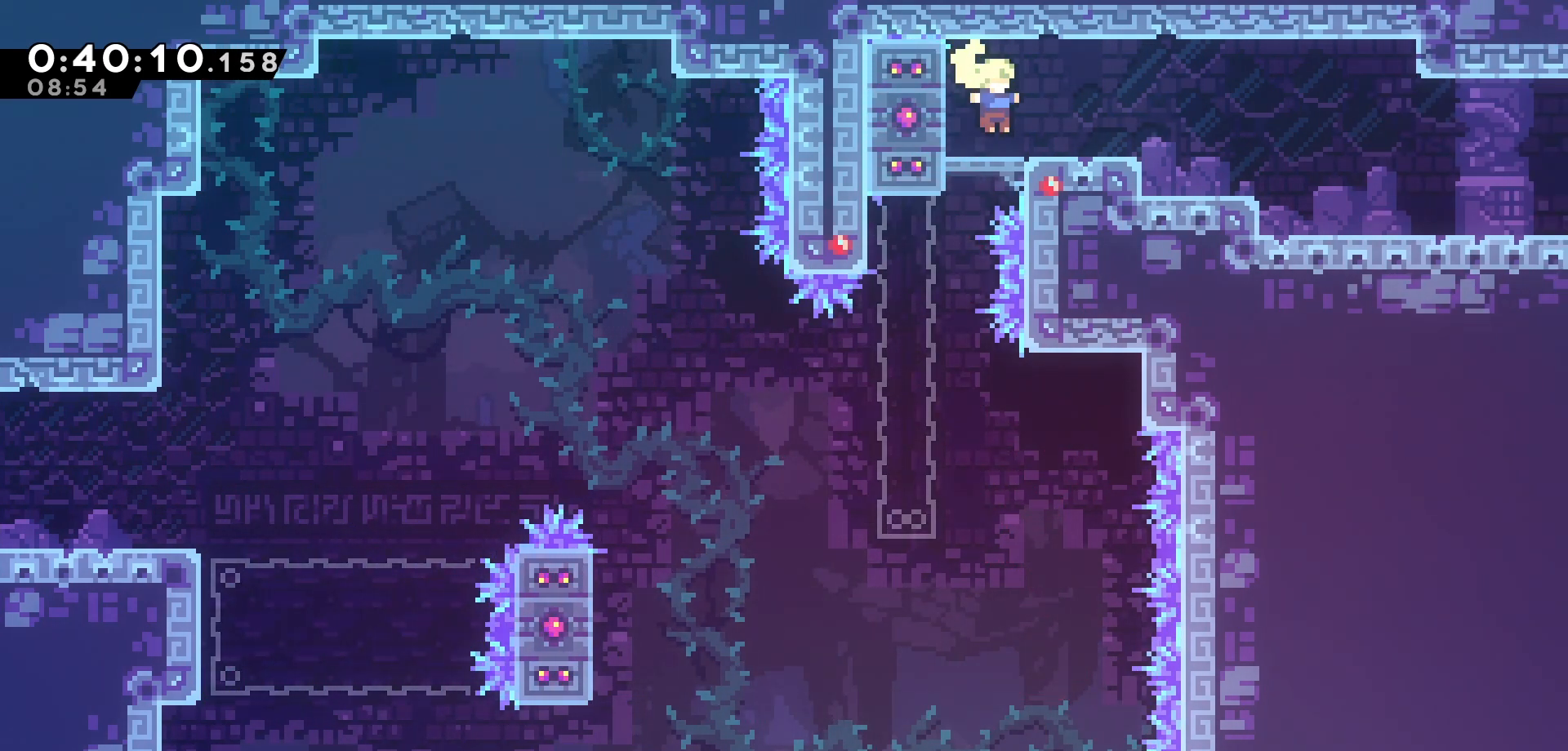
{"keys": ["right"], "events": []}
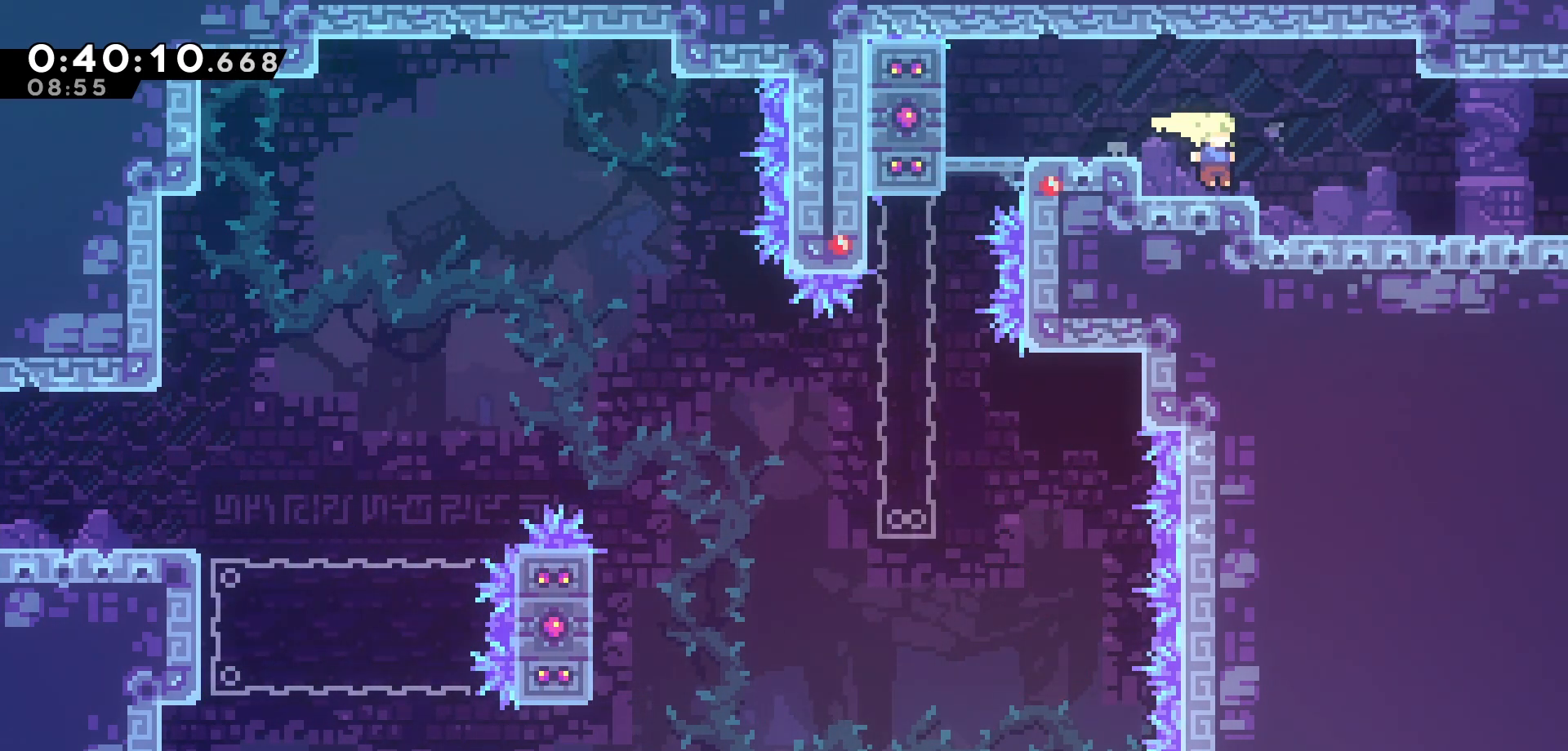
{"keys": ["right"], "events": []}
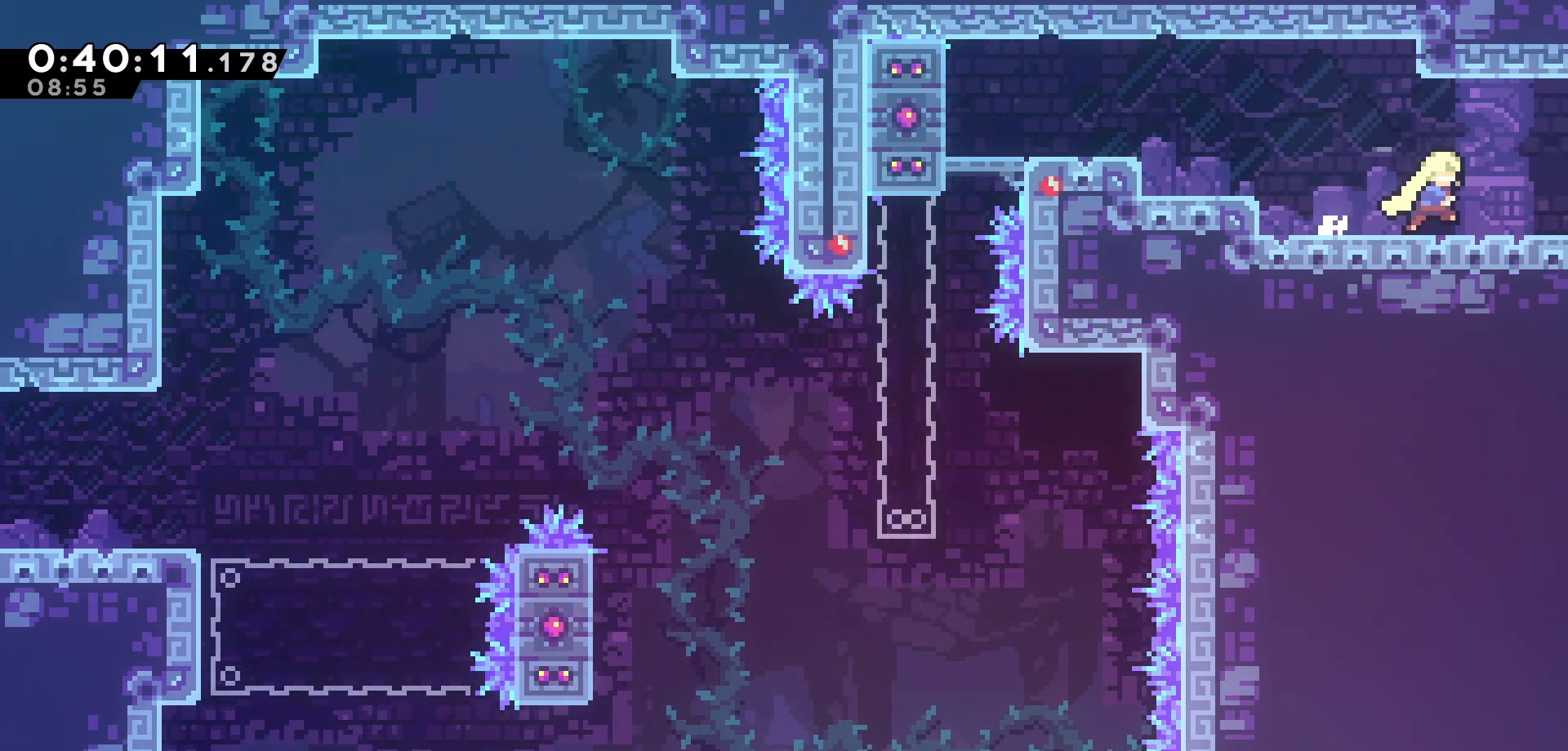
{"keys": ["right"], "events": []}
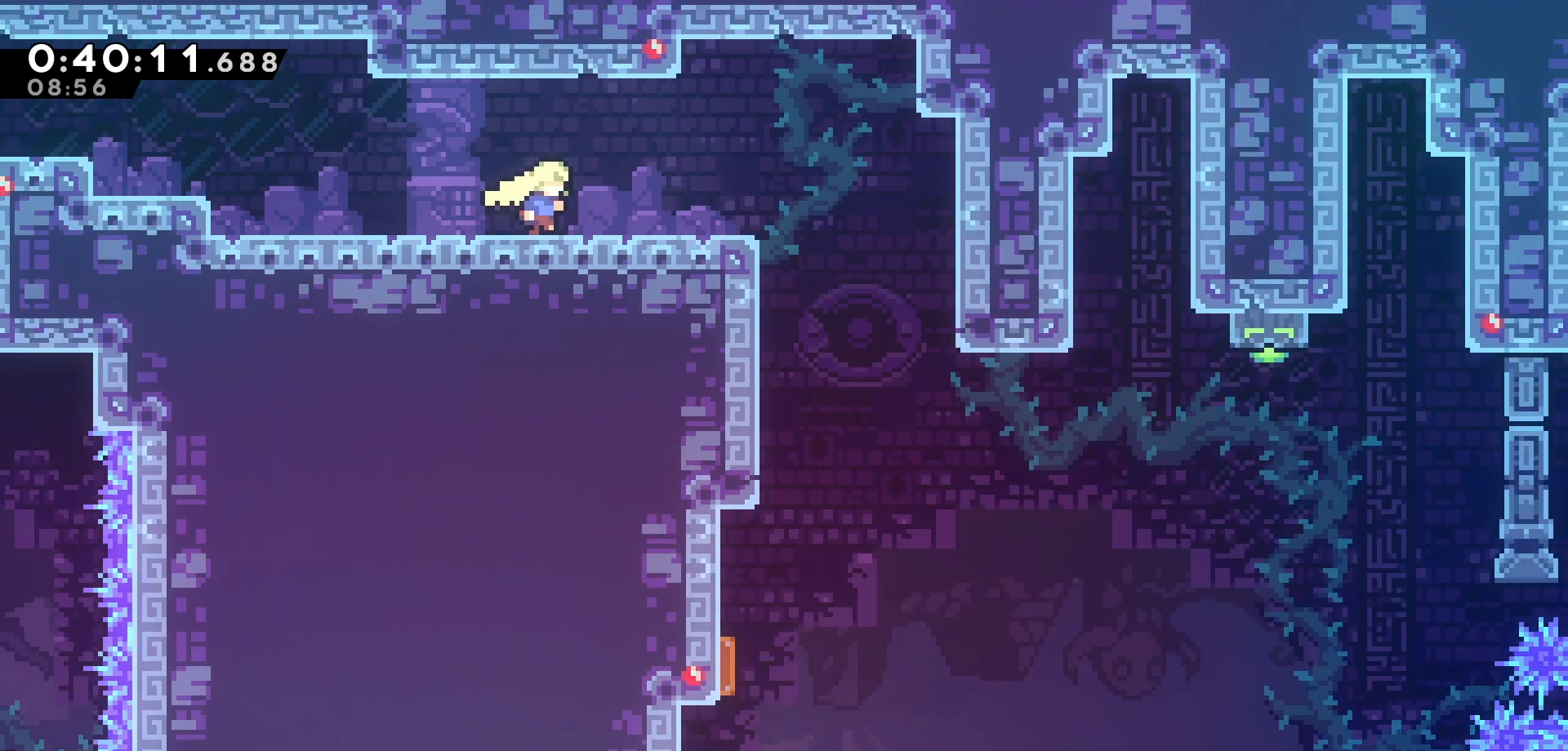
{"keys": ["right"], "events": []}
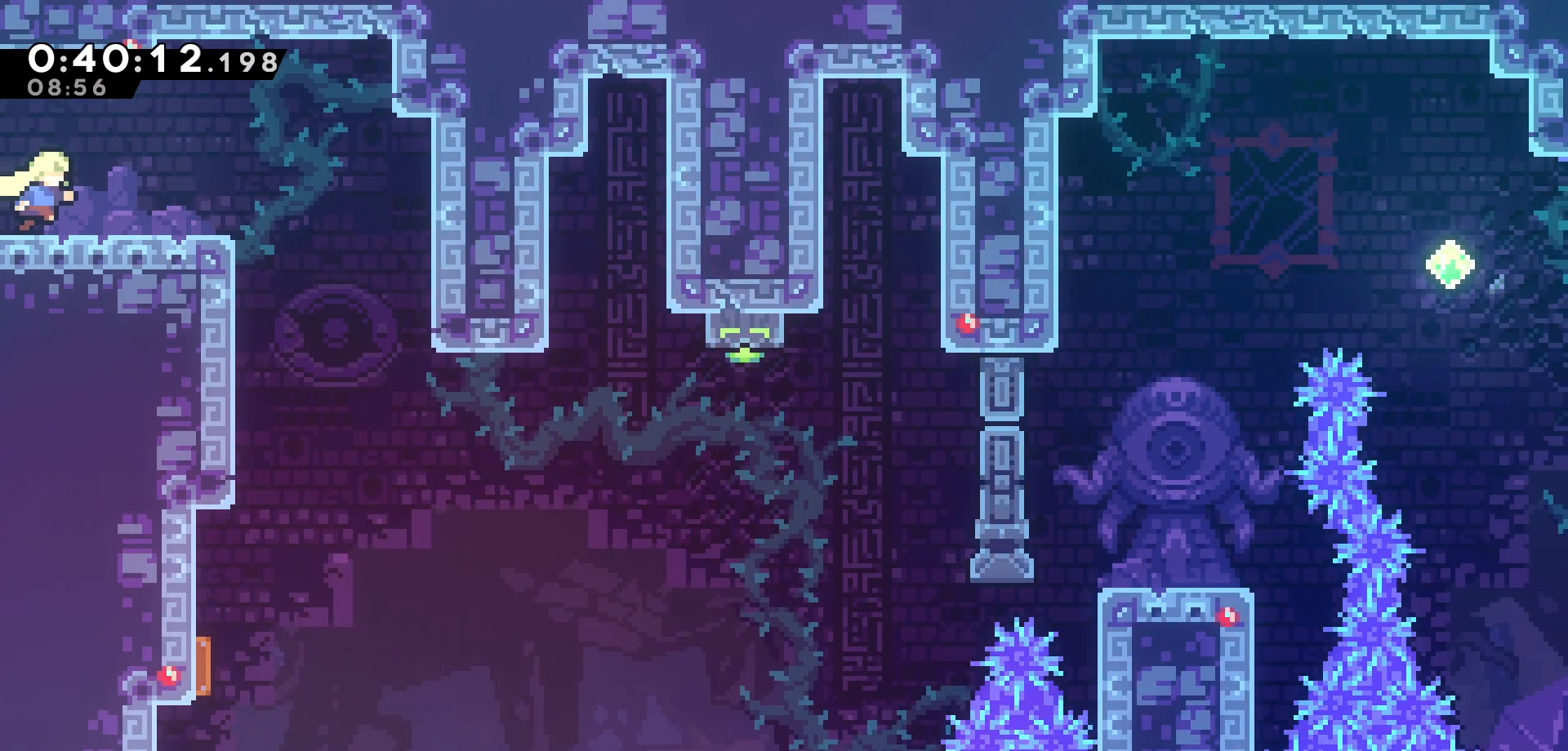
{"keys": [], "events": [[233, "jump", "down"], [333, "jump", "up"], [500, "right", "up"]]}
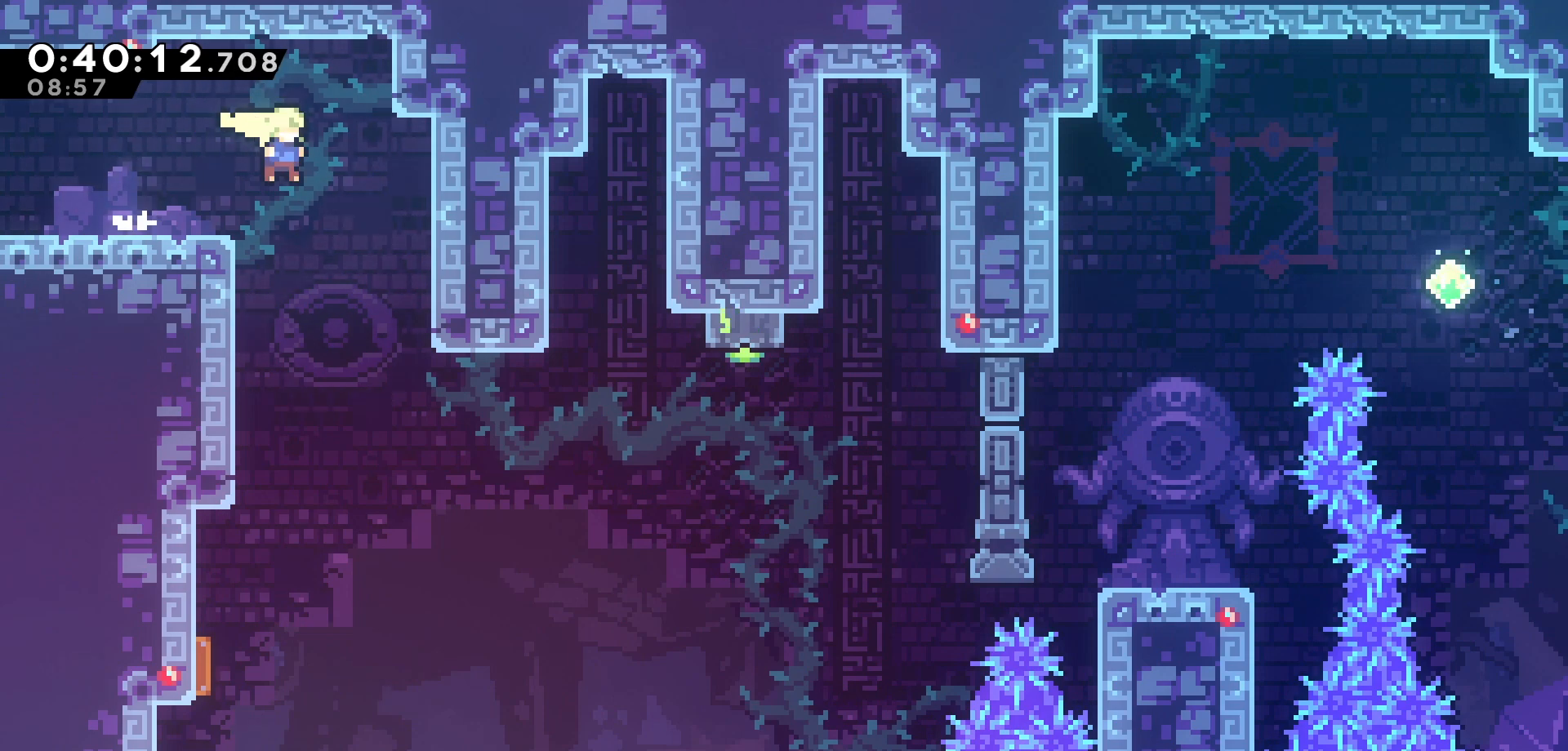
{"keys": ["left"], "events": [[400, "left", "down"]]}
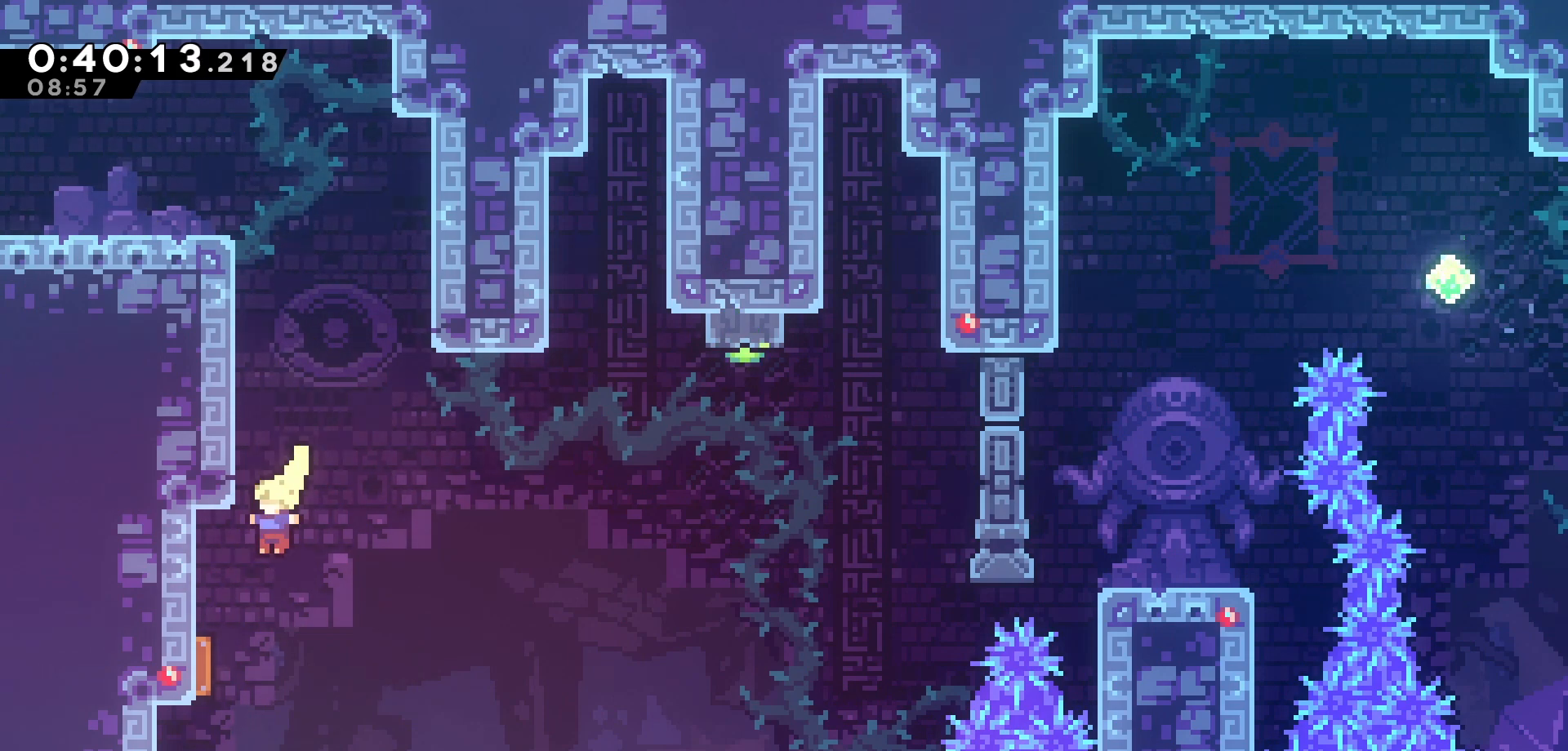
{"keys": ["right", "up"], "events": [[216, "right", "down"], [250, "left", "up"], [400, "up", "down"]]}
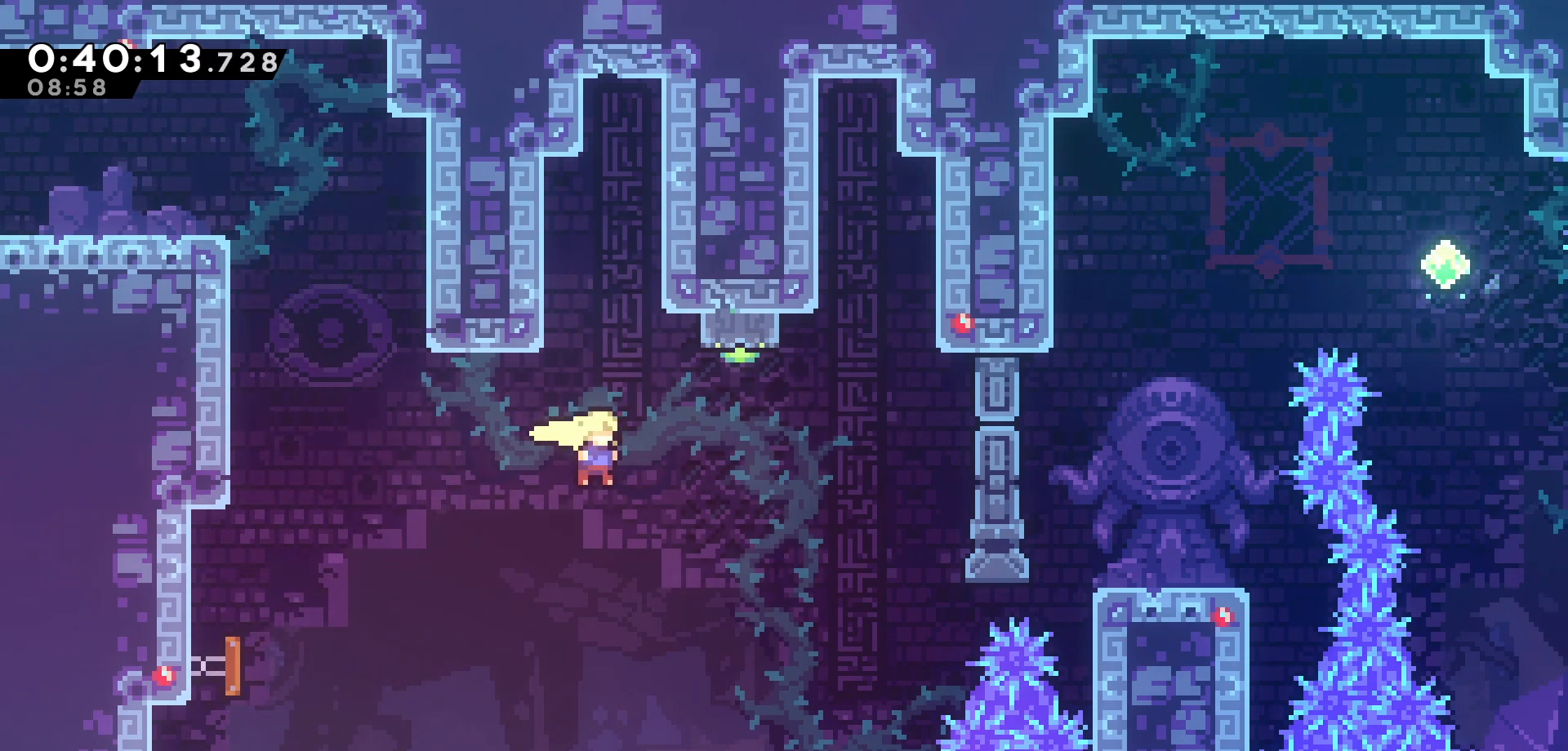
{"keys": [], "events": [[283, "dash", "down"], [416, "dash", "up"], [483, "right", "up"], [483, "up", "up"]]}
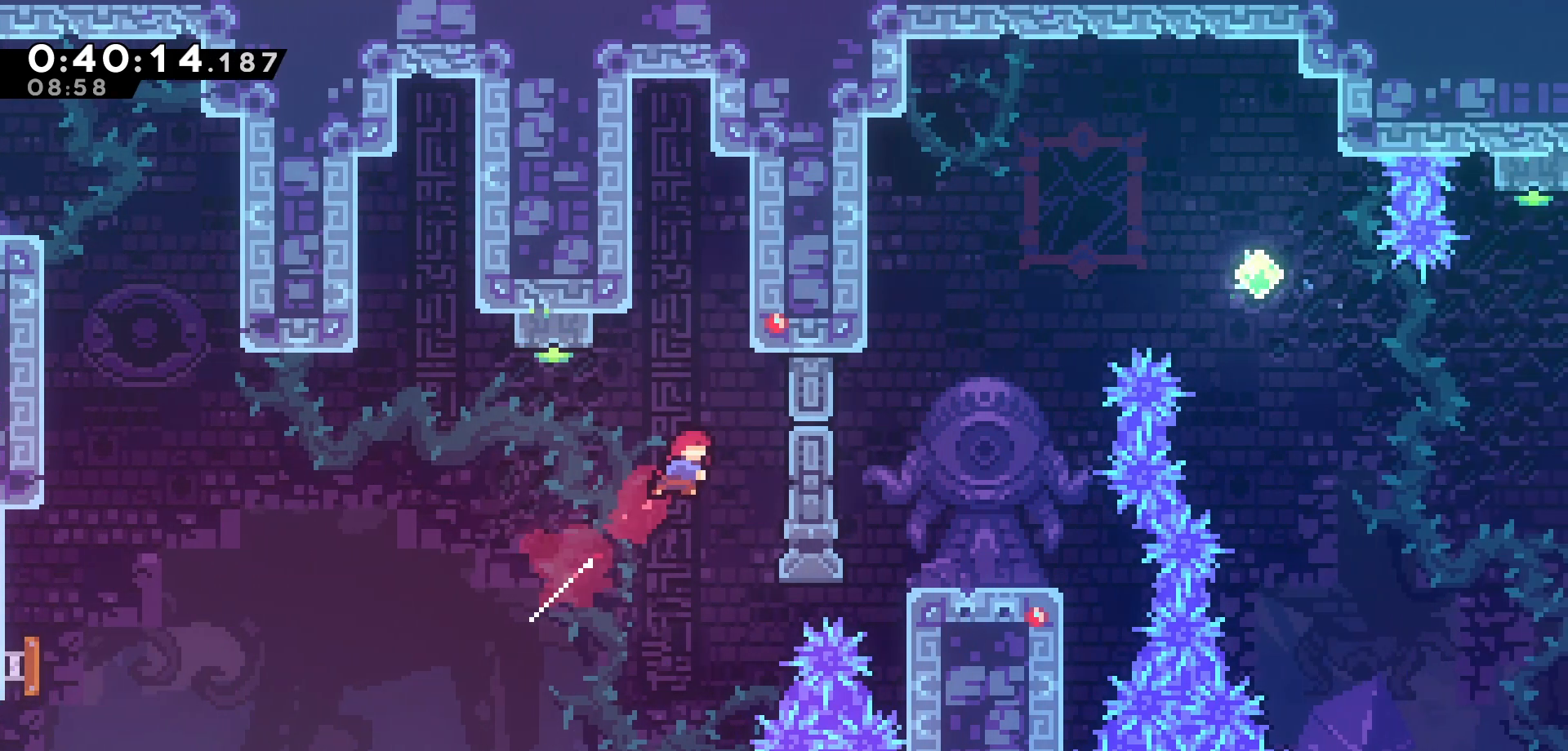
{"keys": [], "events": []}
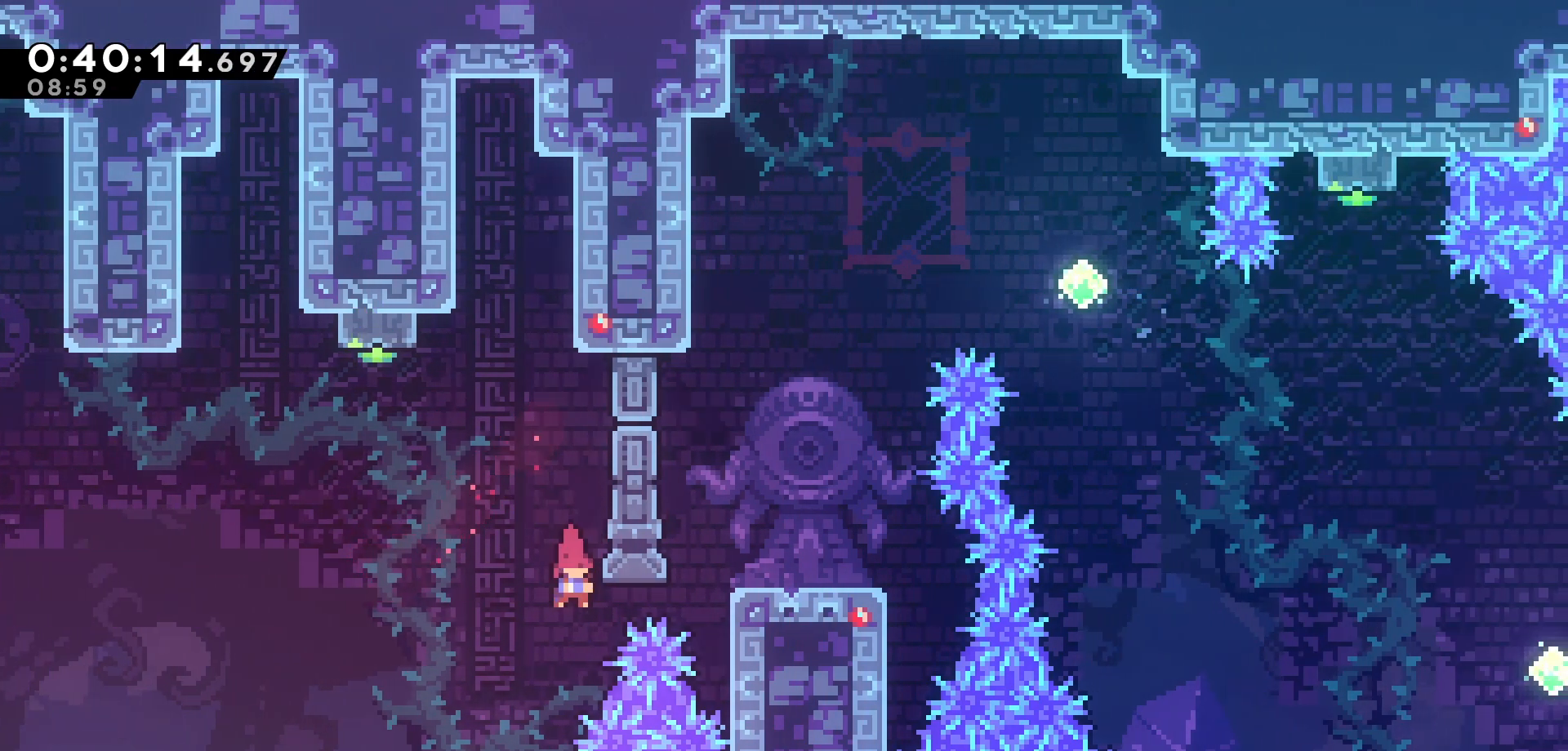
{"keys": ["grab", "jump", "right"], "events": [[16, "demo", "down"], [16, "right", "down"], [116, "grab", "down"], [133, "demo", "up"], [316, "right", "up"], [400, "jump", "down"], [483, "right", "down"]]}
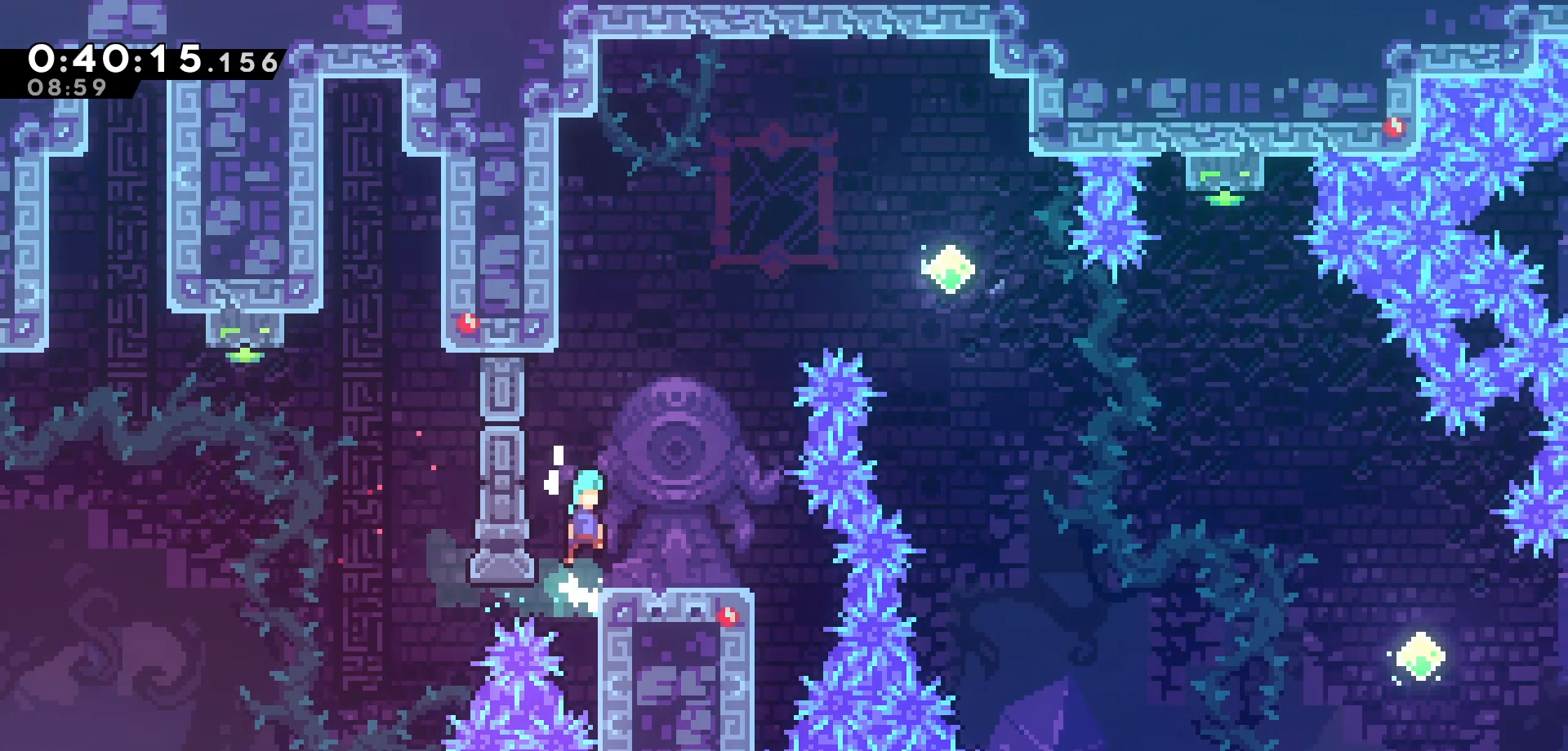
{"keys": ["left"], "events": [[16, "jump", "up"], [33, "grab", "up"], [133, "right", "up"], [266, "left", "down"], [283, "jump", "down"], [433, "jump", "up"]]}
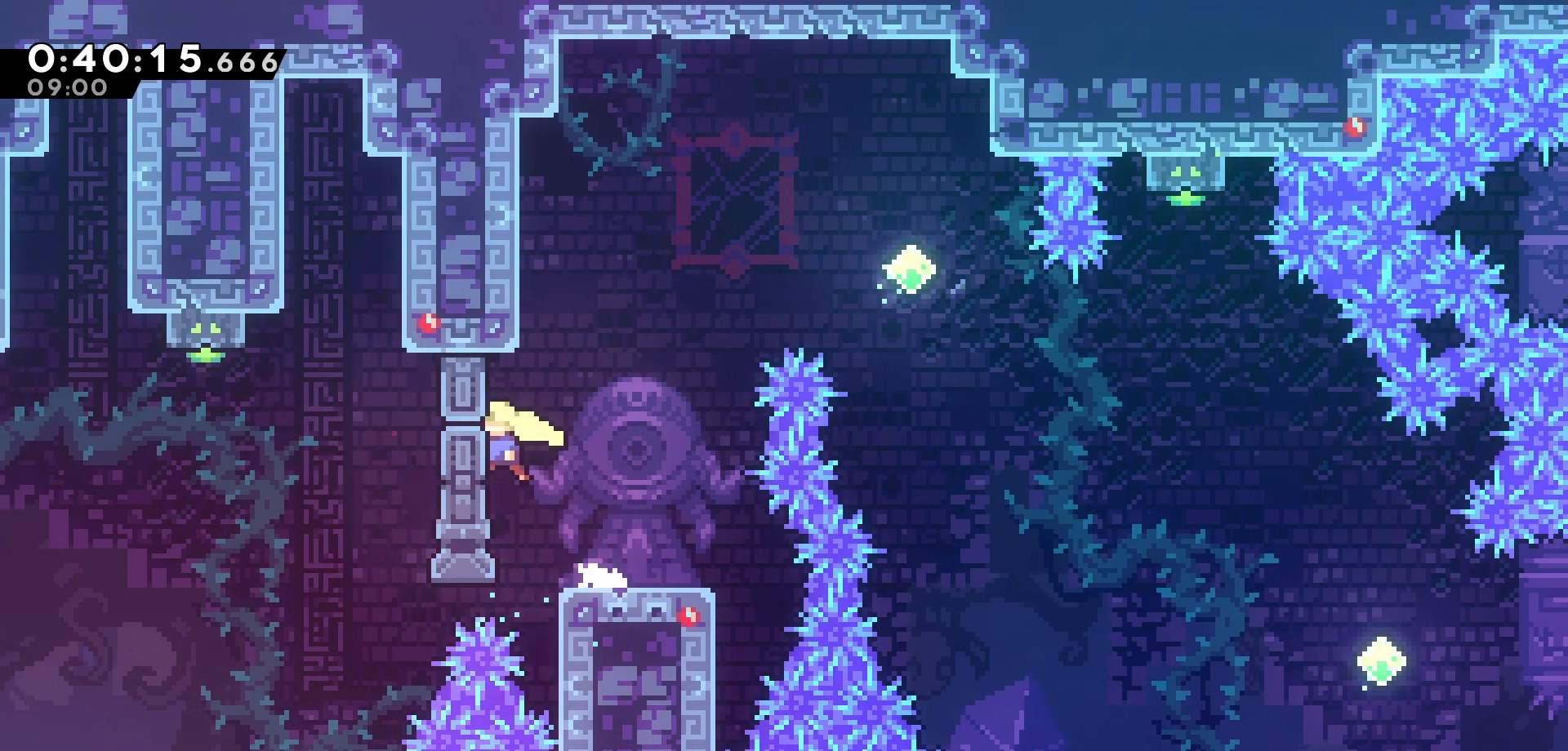
{"keys": ["right", "up"], "events": [[16, "jump", "down"], [50, "left", "up"], [50, "right", "down"], [116, "up", "down"], [216, "jump", "up"], [300, "dash", "down"], [433, "dash", "up"]]}
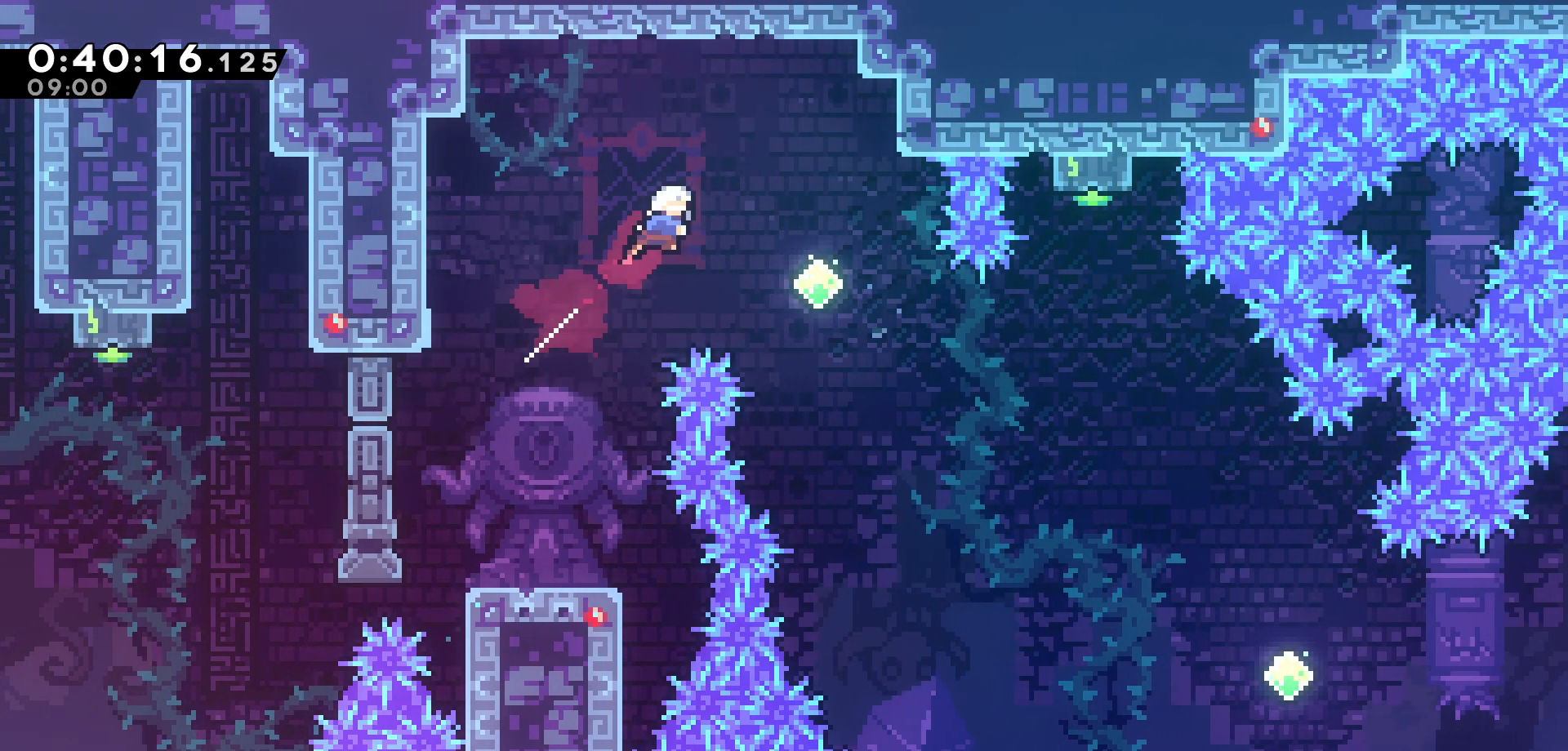
{"keys": ["right"], "events": [[16, "up", "up"], [300, "right", "up"], [400, "right", "down"]]}
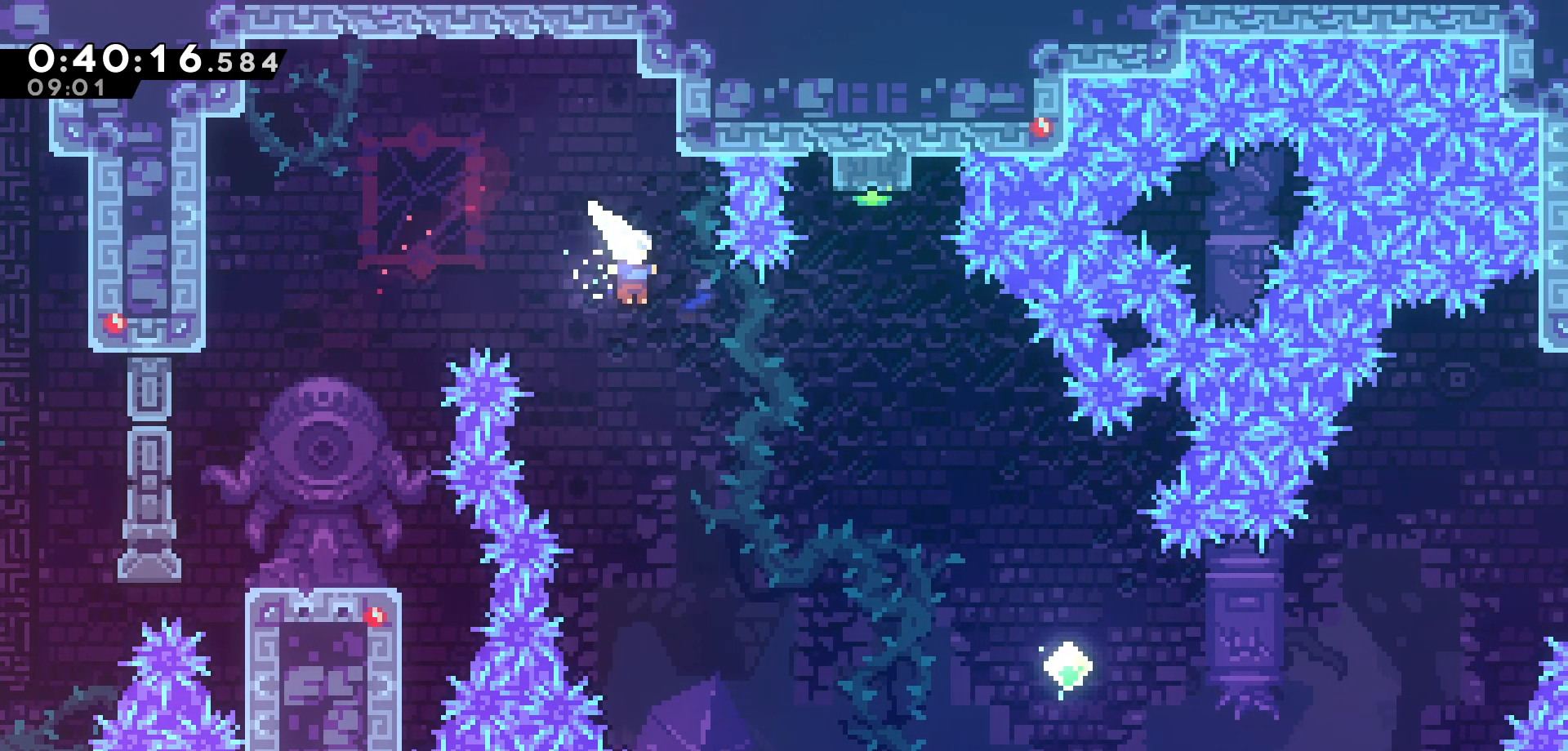
{"keys": ["dash", "right"], "events": [[466, "dash", "down"]]}
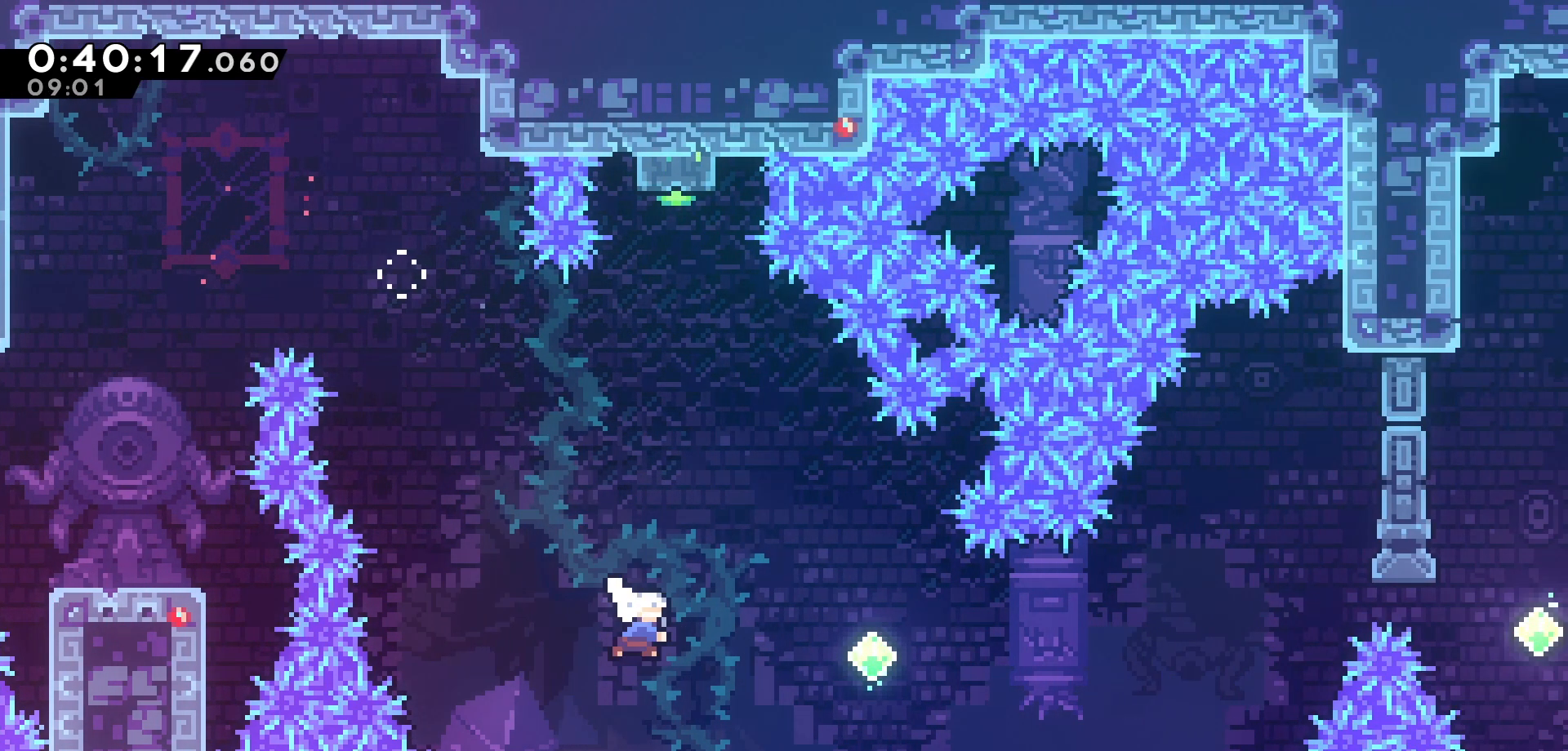
{"keys": ["dash", "right", "up"], "events": [[150, "dash", "up"], [300, "up", "down"], [500, "dash", "down"]]}
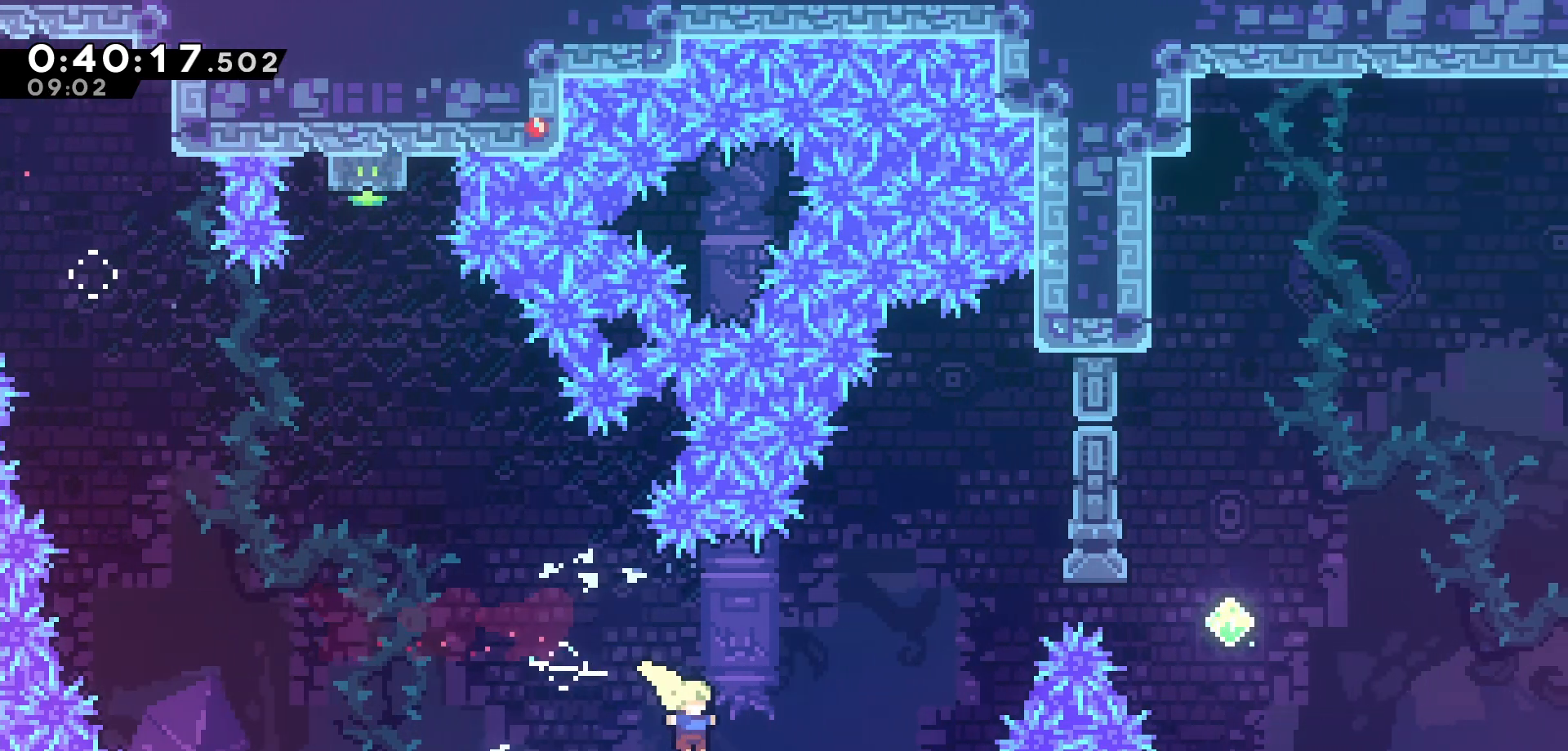
{"keys": ["right"], "events": [[200, "dash", "up"], [266, "up", "up"]]}
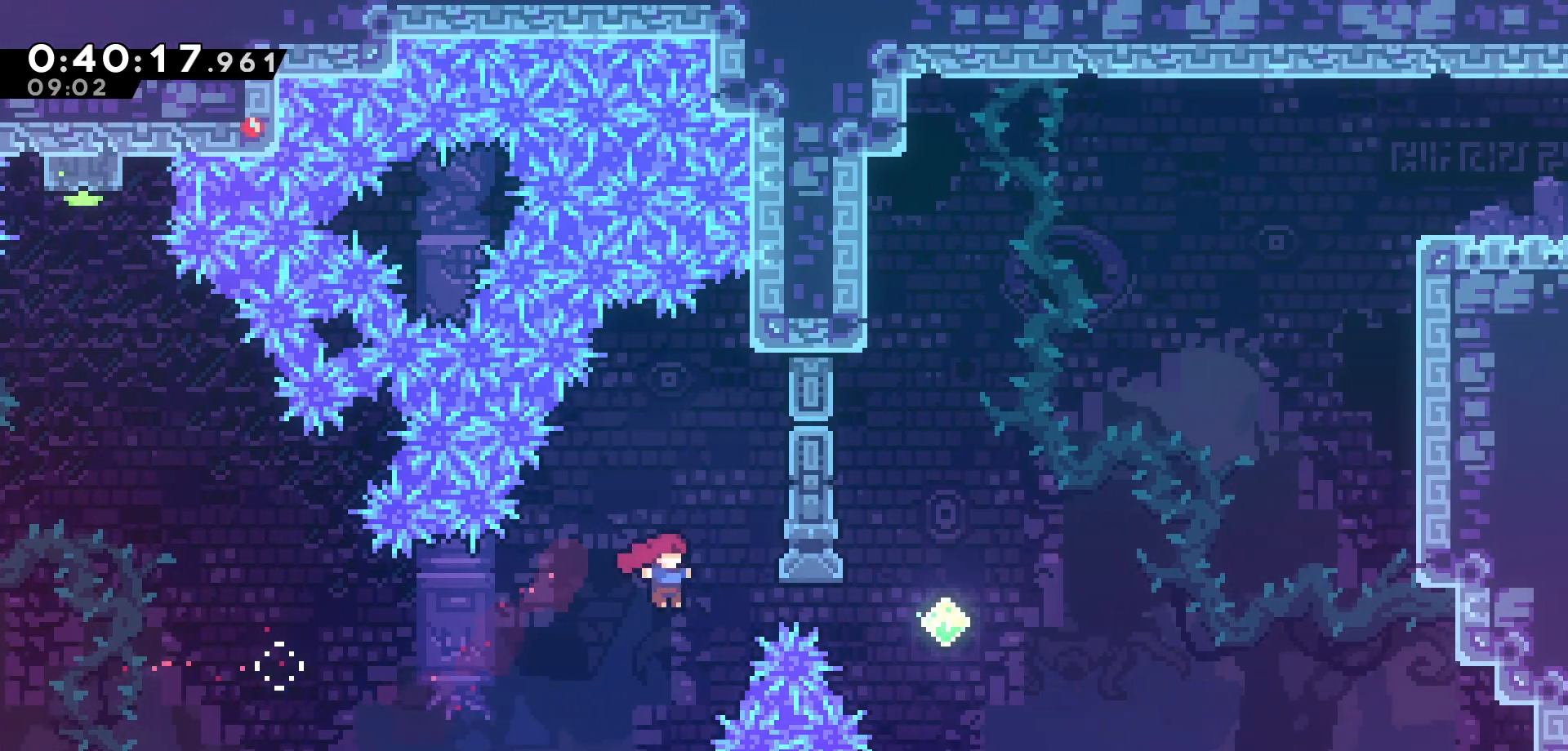
{"keys": ["demo", "right", "up"], "events": [[16, "demo", "down"], [150, "demo", "up"], [366, "up", "down"], [433, "demo", "down"]]}
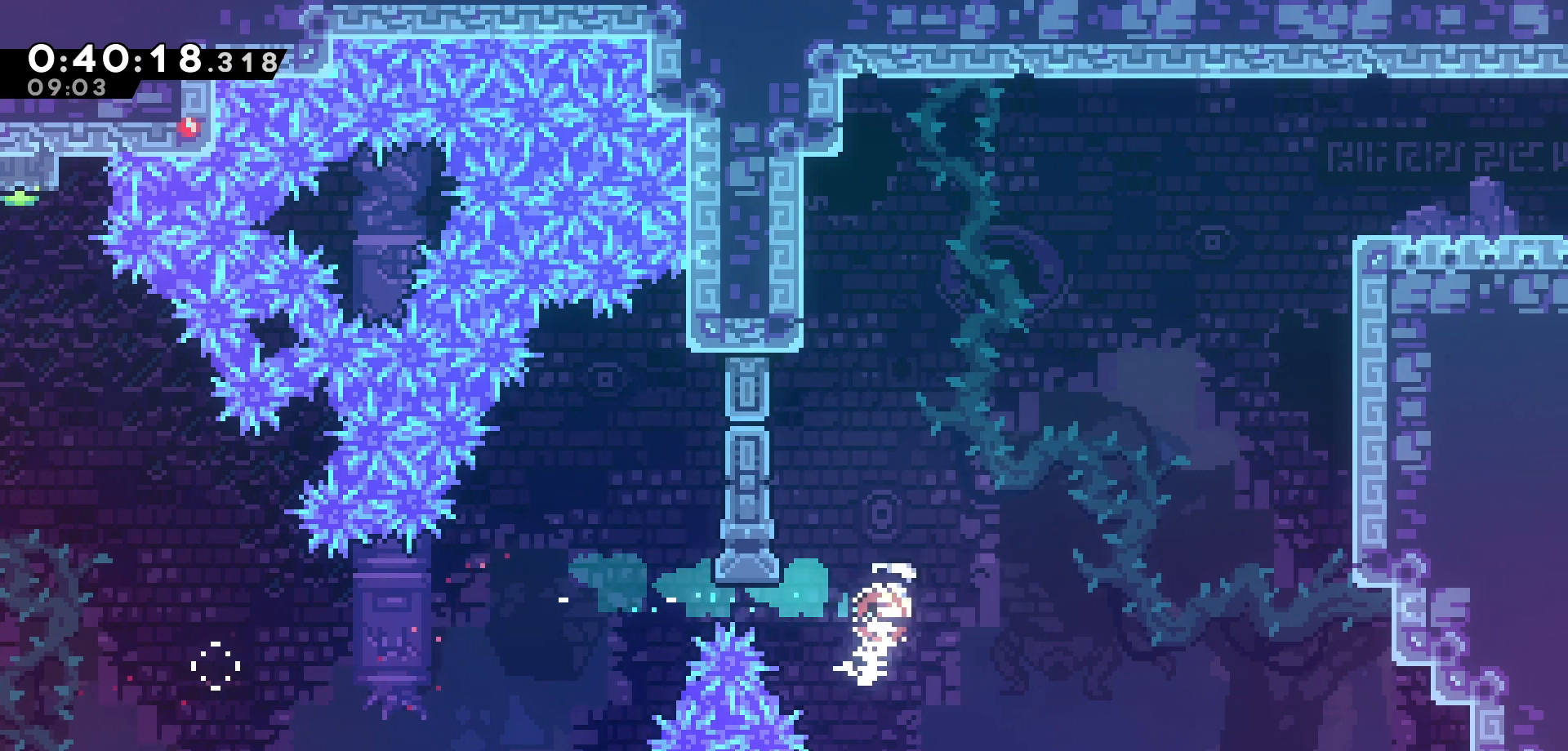
{"keys": ["grab", "right", "up"], "events": [[66, "demo", "up"], [233, "demo", "down"], [416, "demo", "up"], [466, "grab", "down"]]}